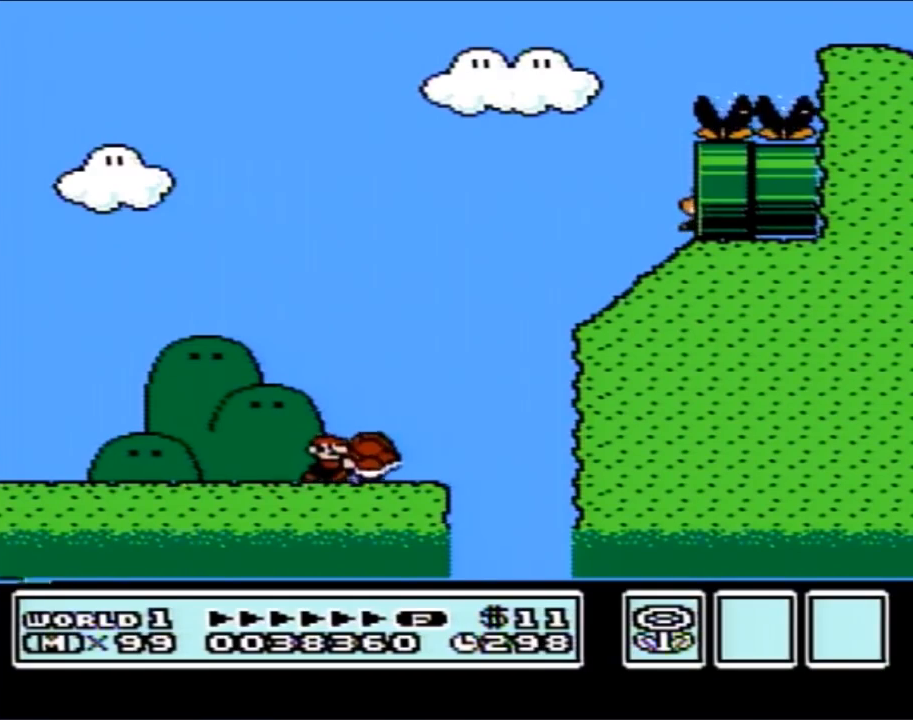
Gameplay with a controller (Nintendo layout); each line is a JSON object with the inputs held at the frame after it. "events" lists button and stick changes between this image and that frame as [ms after this image, input, new state], when the widget could be followed in between. Not read: L3 R3.
{"buttons": ["A", "B"], "events": [[400, "A", "down"], [400, "DPAD_LEFT", "down"], [400, "DPAD_RIGHT", "up"], [467, "DPAD_LEFT", "up"]]}
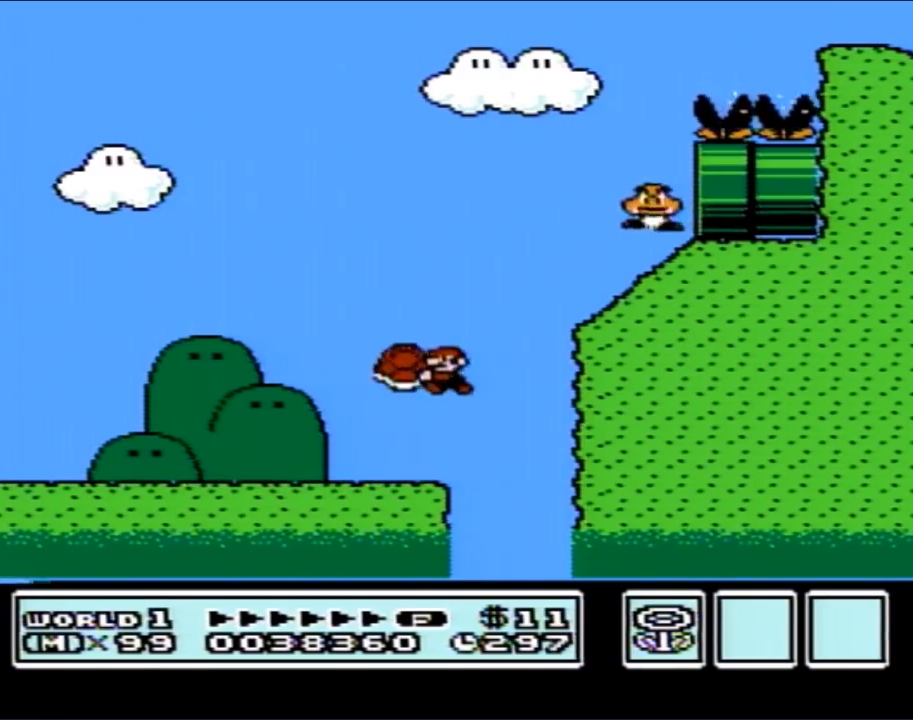
{"buttons": ["A", "B"], "events": [[333, "A", "up"], [433, "A", "down"]]}
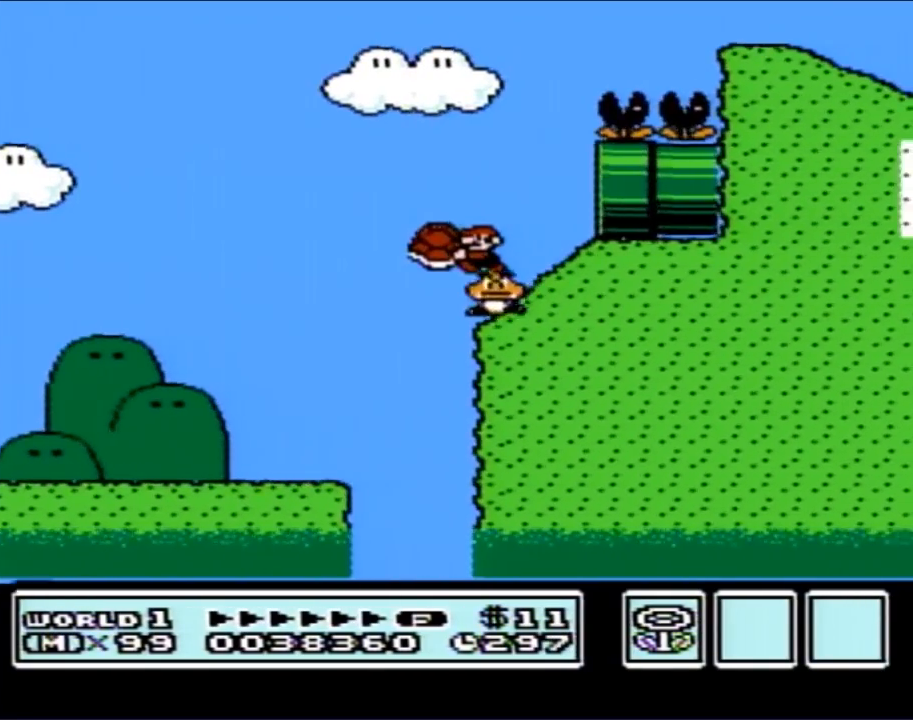
{"buttons": ["B", "DPAD_RIGHT"], "events": [[300, "DPAD_RIGHT", "down"], [500, "A", "up"]]}
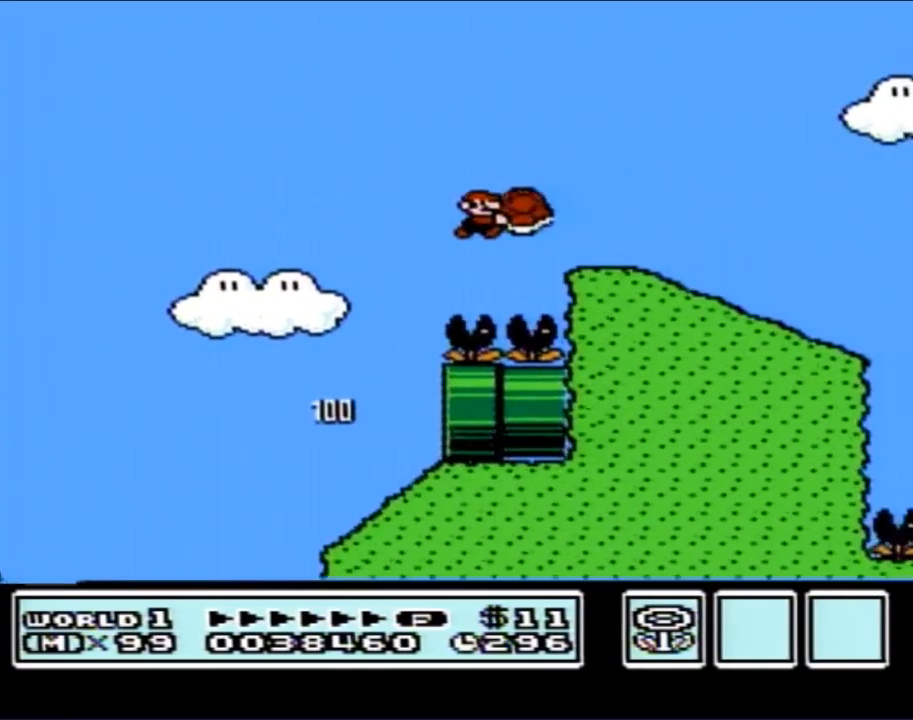
{"buttons": ["A", "B", "DPAD_RIGHT"], "events": [[33, "DPAD_RIGHT", "up"], [117, "B", "up"], [117, "DPAD_RIGHT", "down"], [183, "B", "down"], [433, "A", "down"]]}
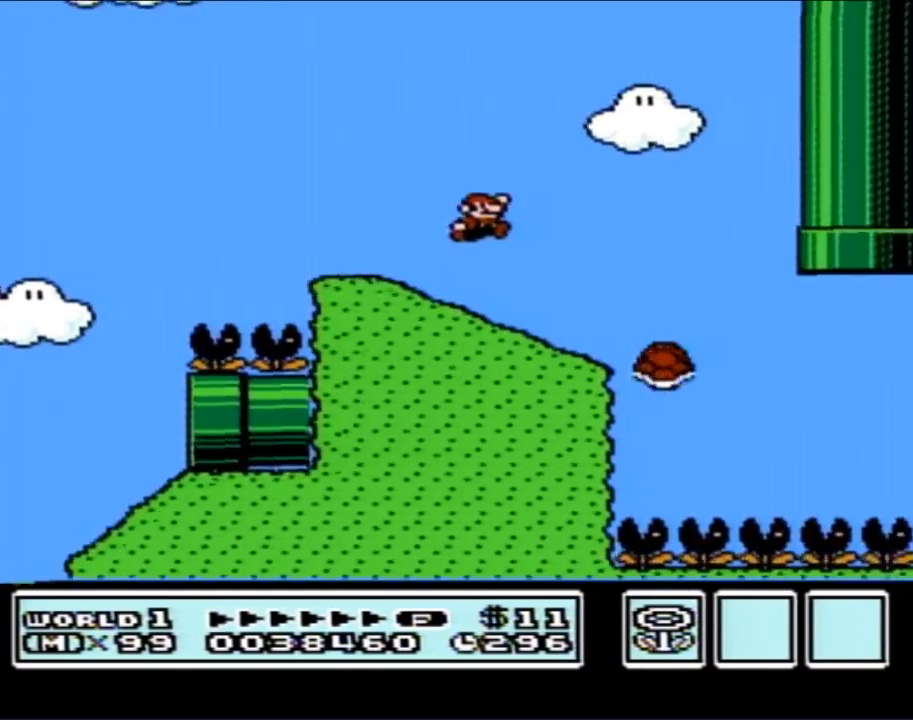
{"buttons": ["A", "B", "DPAD_RIGHT"], "events": [[33, "A", "up"], [67, "DPAD_RIGHT", "up"], [117, "DPAD_LEFT", "down"], [333, "DPAD_LEFT", "up"], [467, "DPAD_RIGHT", "down"], [500, "A", "down"]]}
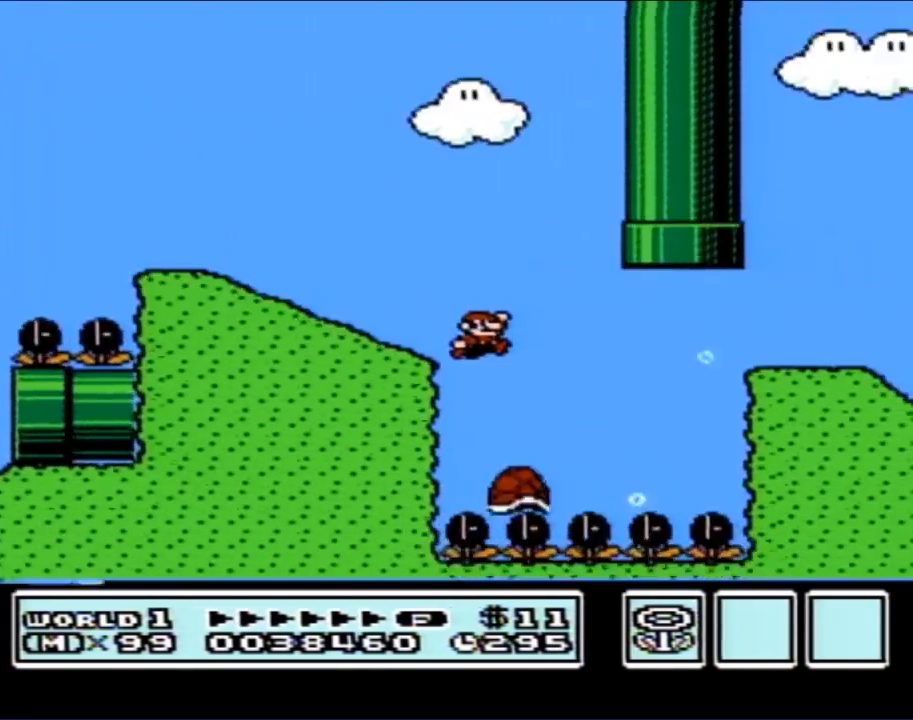
{"buttons": ["A", "B", "DPAD_RIGHT"], "events": []}
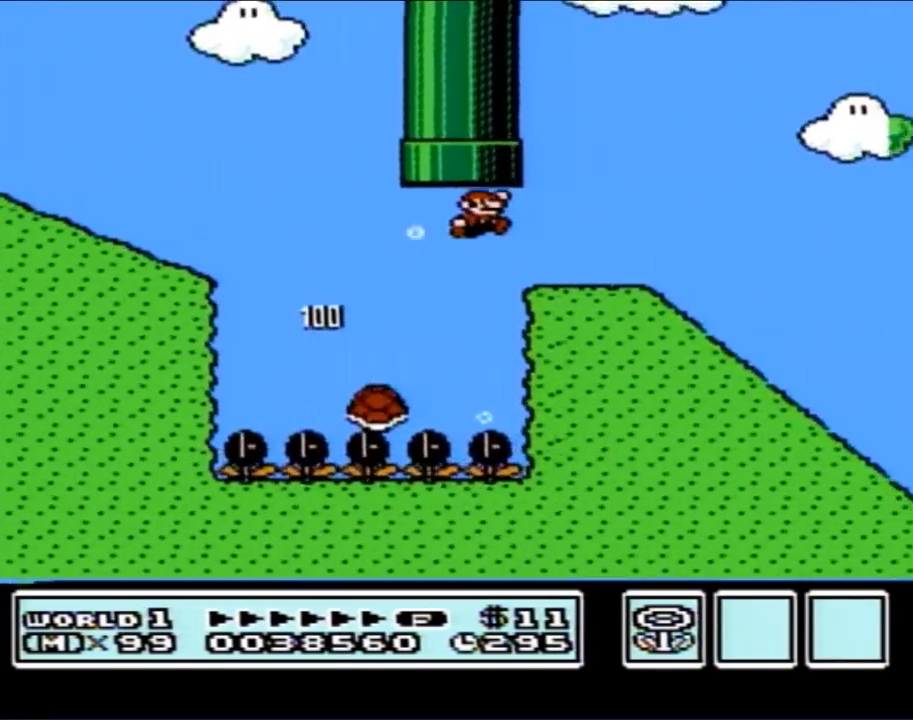
{"buttons": ["B", "DPAD_DOWN"], "events": [[150, "A", "up"], [217, "DPAD_DOWN", "down"], [250, "DPAD_RIGHT", "up"]]}
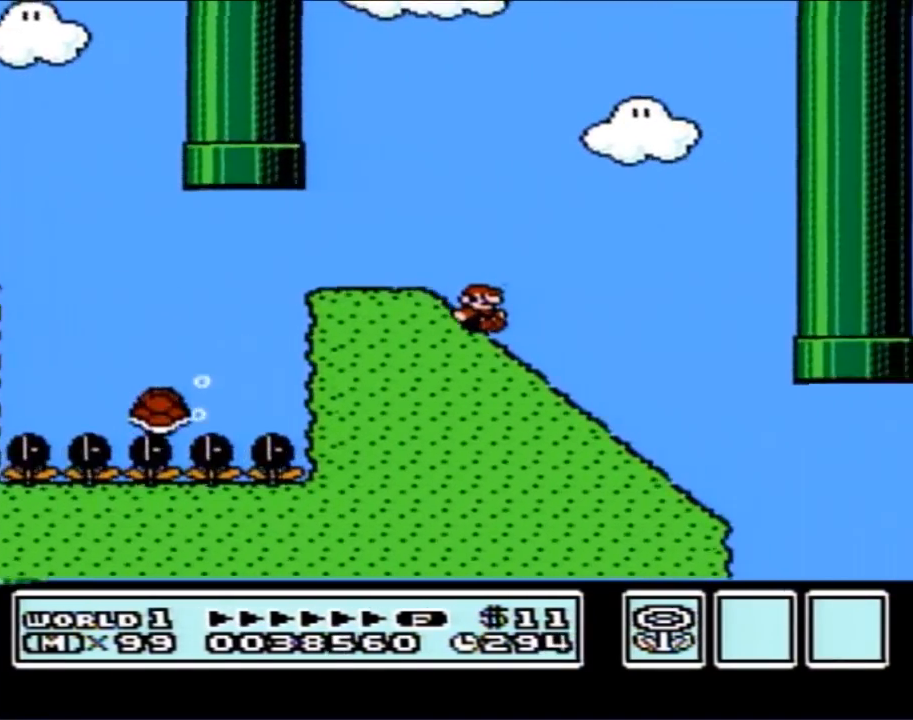
{"buttons": ["A", "B"], "events": [[367, "A", "down"], [400, "DPAD_DOWN", "up"]]}
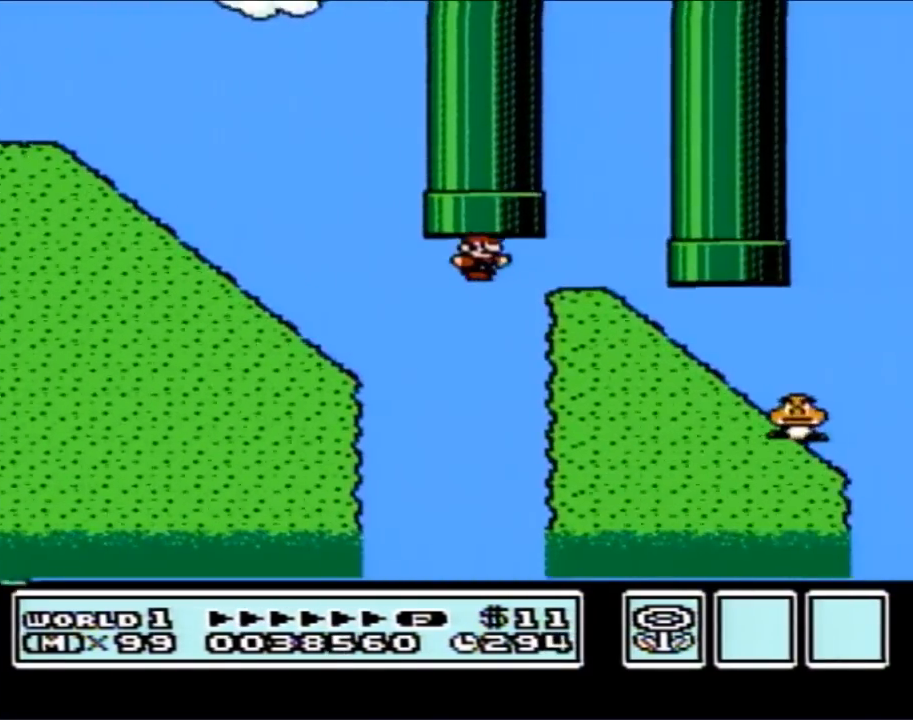
{"buttons": ["B", "DPAD_DOWN"], "events": [[150, "A", "up"], [150, "DPAD_DOWN", "down"]]}
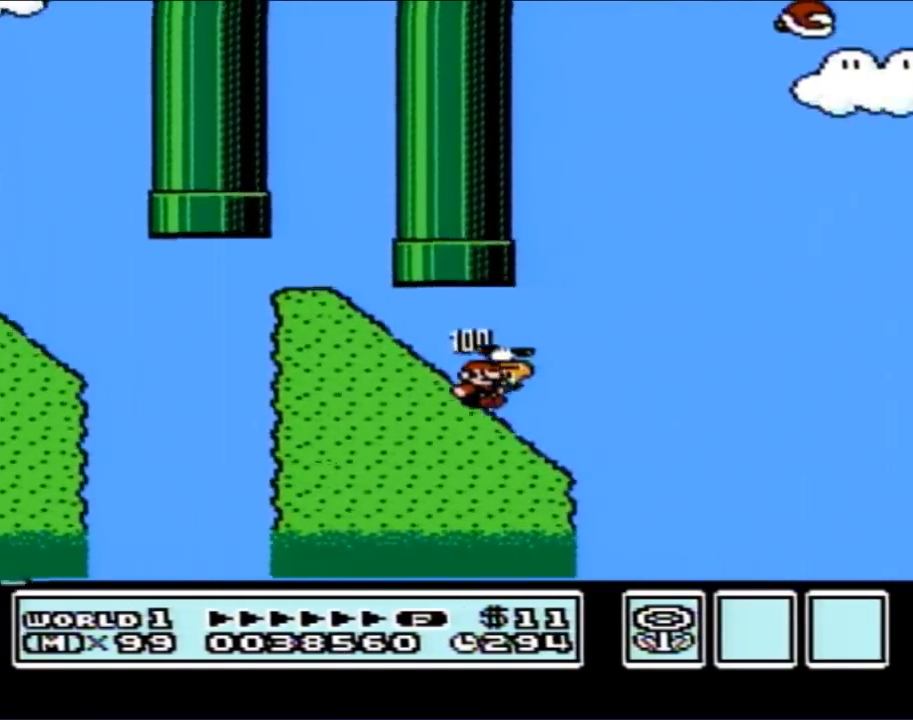
{"buttons": ["A", "B"], "events": [[150, "A", "down"], [183, "DPAD_DOWN", "up"]]}
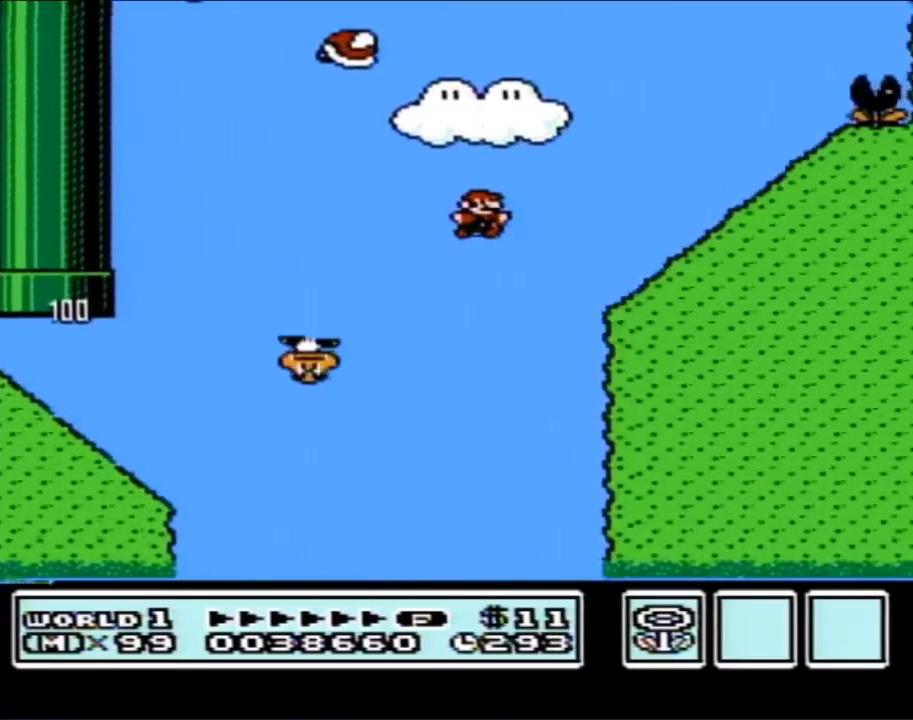
{"buttons": ["B", "DPAD_DOWN"], "events": [[367, "A", "up"], [467, "DPAD_DOWN", "down"]]}
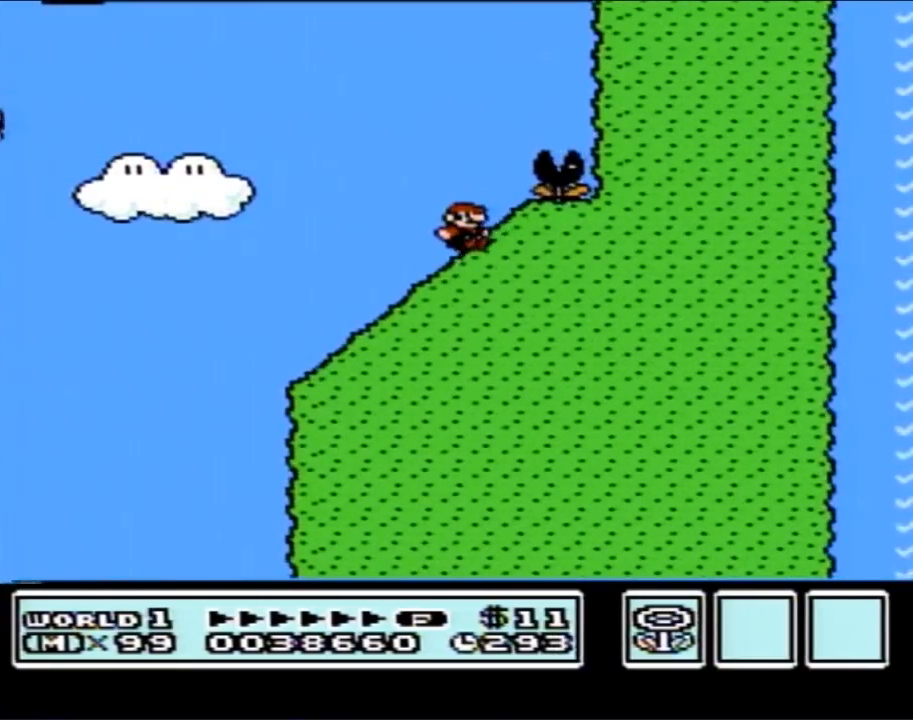
{"buttons": ["A", "B"], "events": [[367, "A", "down"], [400, "DPAD_DOWN", "up"]]}
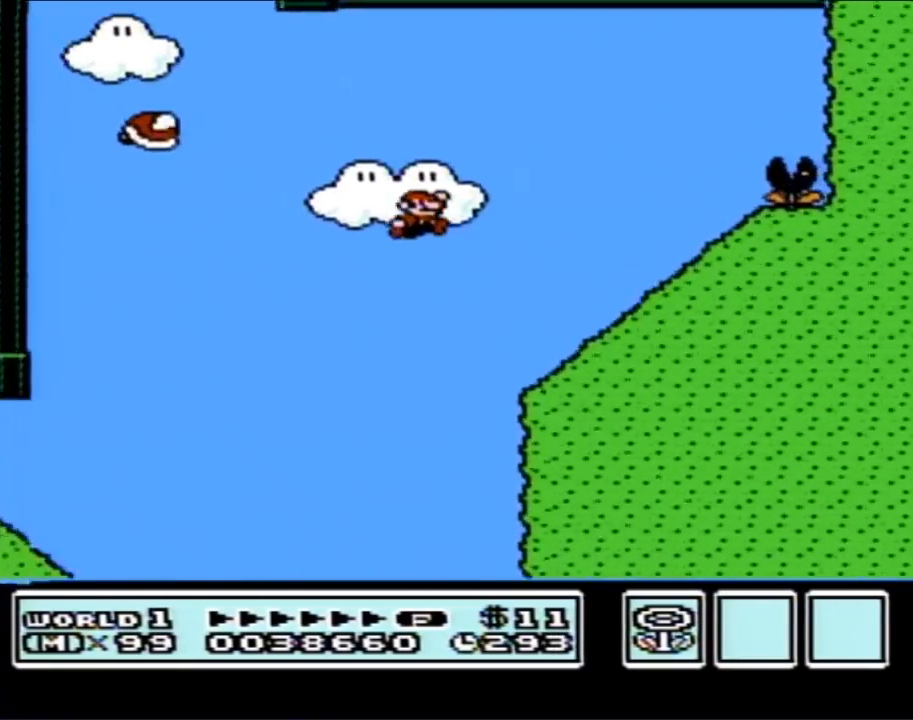
{"buttons": ["B", "DPAD_RIGHT"], "events": [[317, "DPAD_RIGHT", "down"], [400, "A", "up"]]}
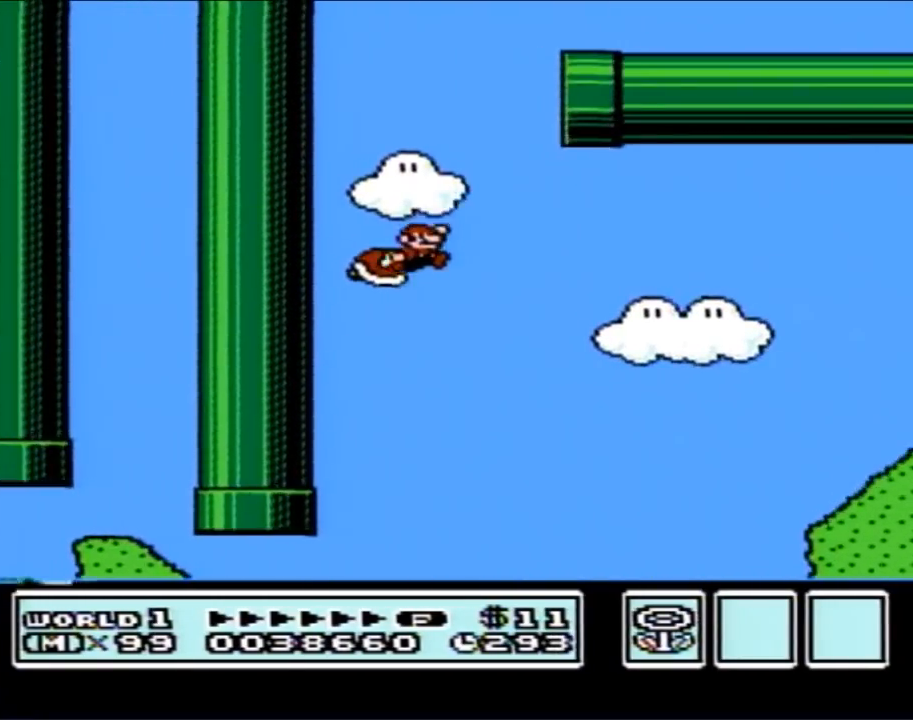
{"buttons": ["B", "DPAD_RIGHT"], "events": [[50, "DPAD_RIGHT", "up"], [500, "DPAD_RIGHT", "down"]]}
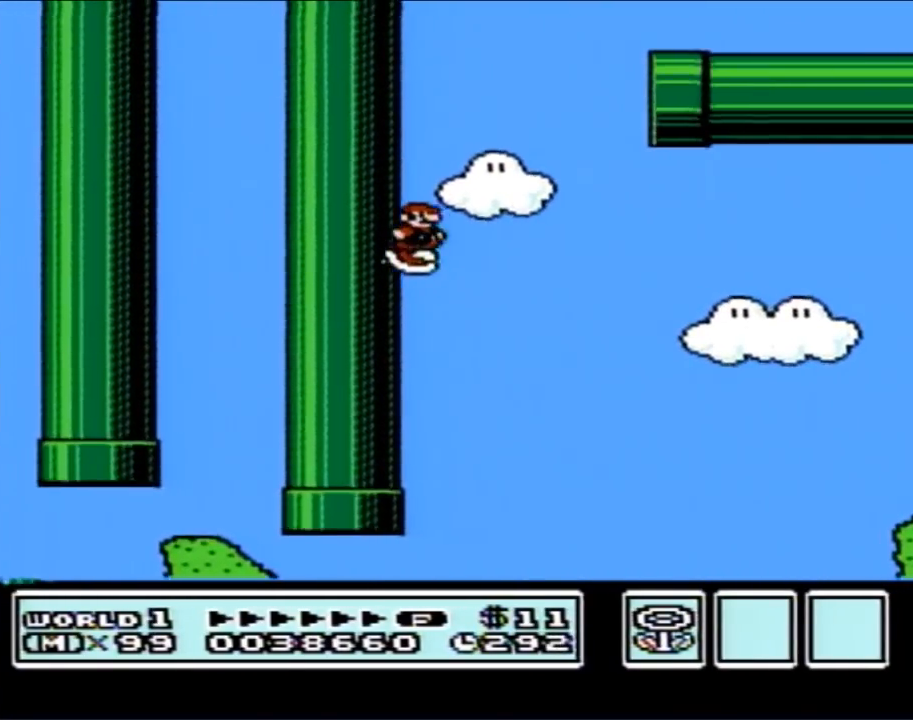
{"buttons": ["A", "B", "DPAD_RIGHT"], "events": [[183, "A", "down"]]}
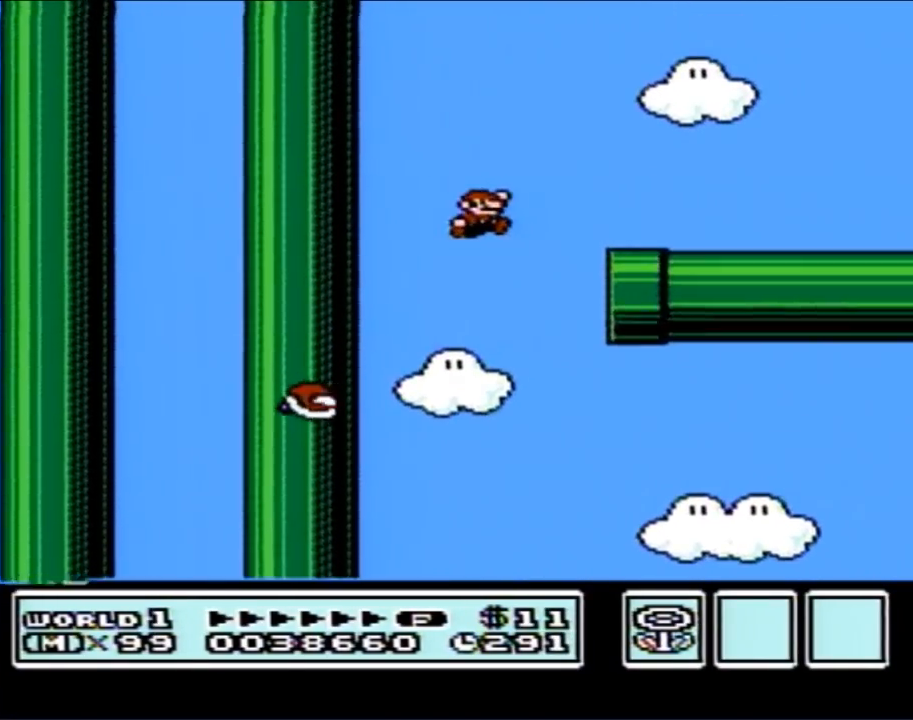
{"buttons": ["B", "DPAD_RIGHT"], "events": [[300, "A", "up"]]}
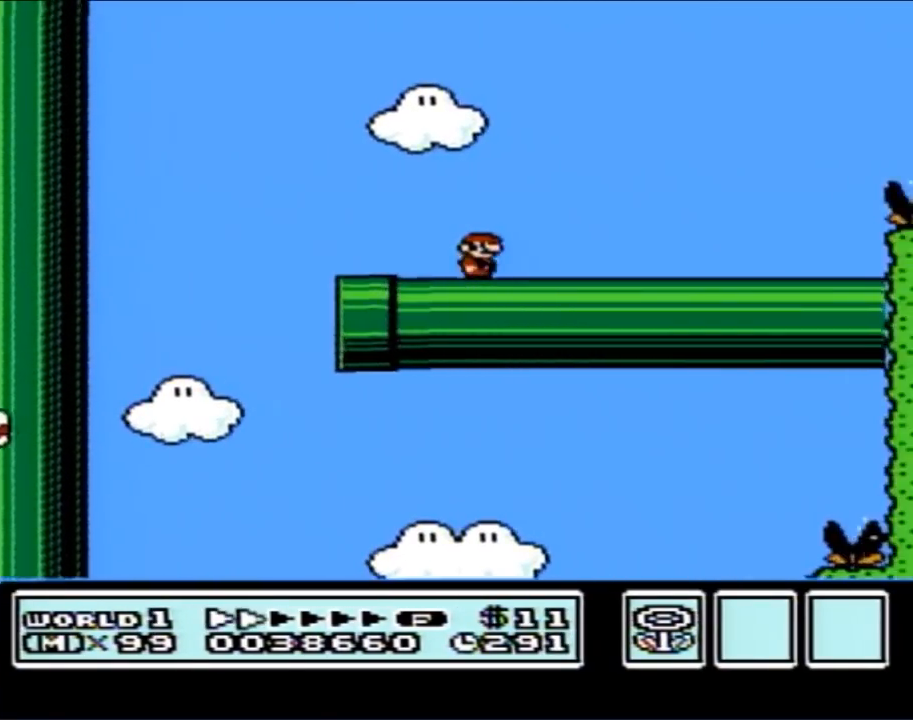
{"buttons": ["A", "B", "DPAD_RIGHT"], "events": [[500, "A", "down"]]}
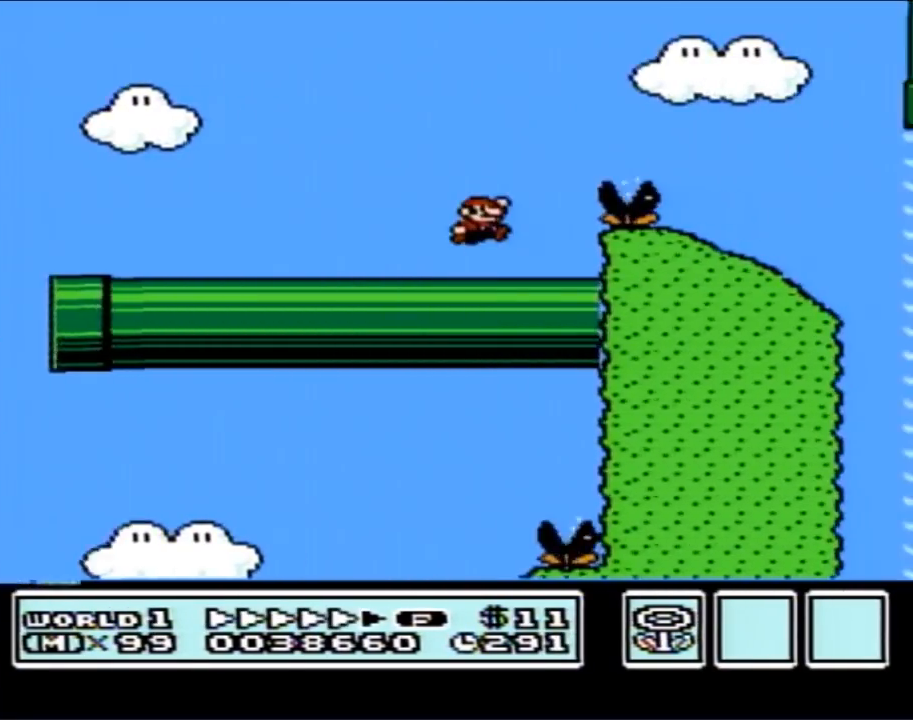
{"buttons": ["B", "DPAD_RIGHT"], "events": [[217, "A", "up"]]}
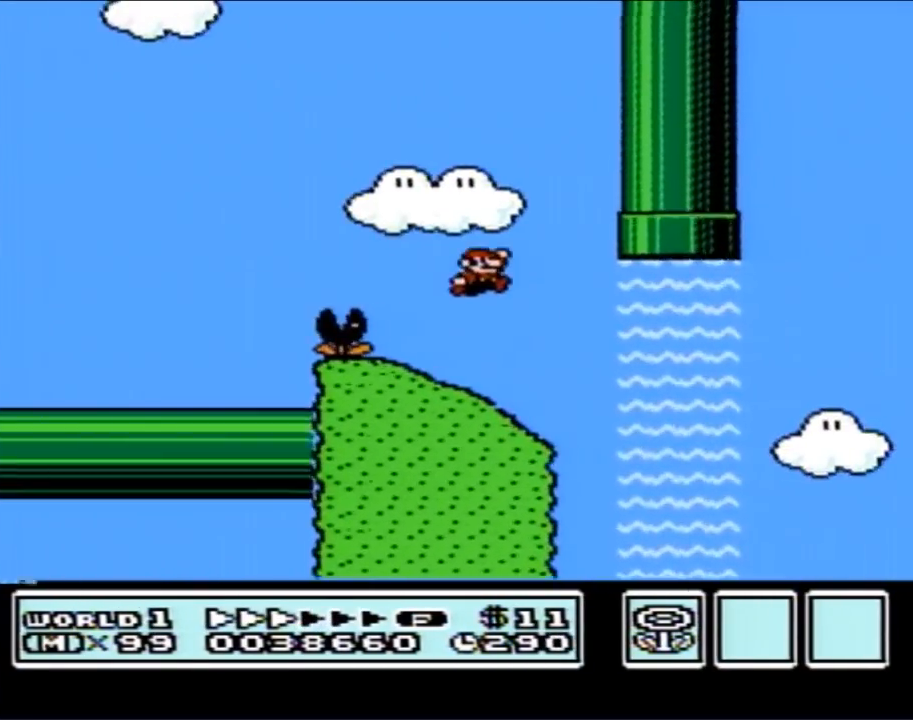
{"buttons": ["B", "DPAD_LEFT"], "events": [[100, "DPAD_RIGHT", "up"], [333, "DPAD_LEFT", "down"]]}
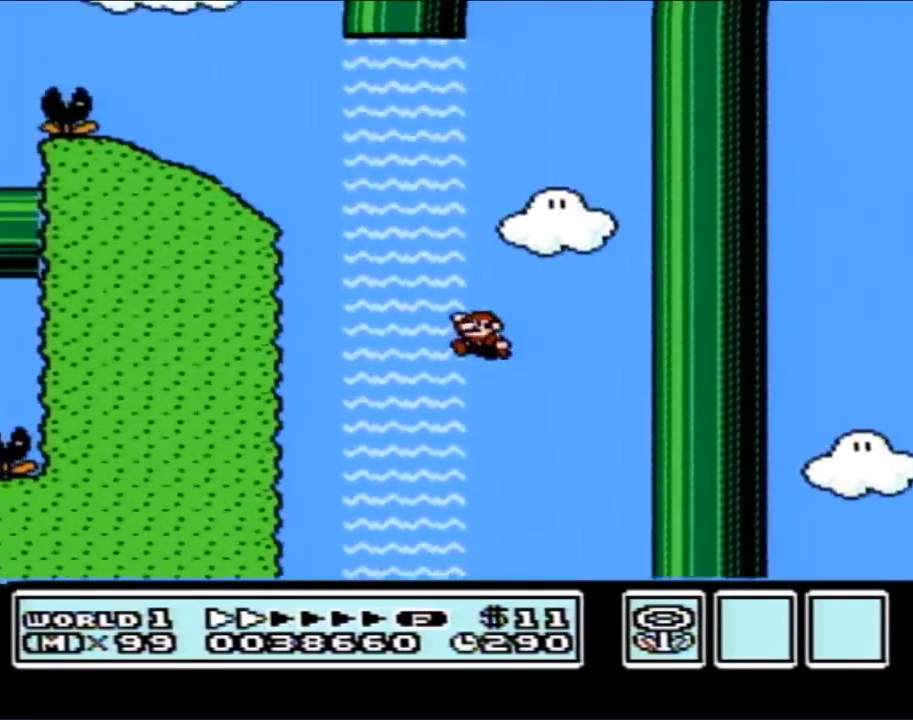
{"buttons": ["B"], "events": [[67, "DPAD_LEFT", "up"], [250, "DPAD_LEFT", "down"], [400, "DPAD_LEFT", "up"]]}
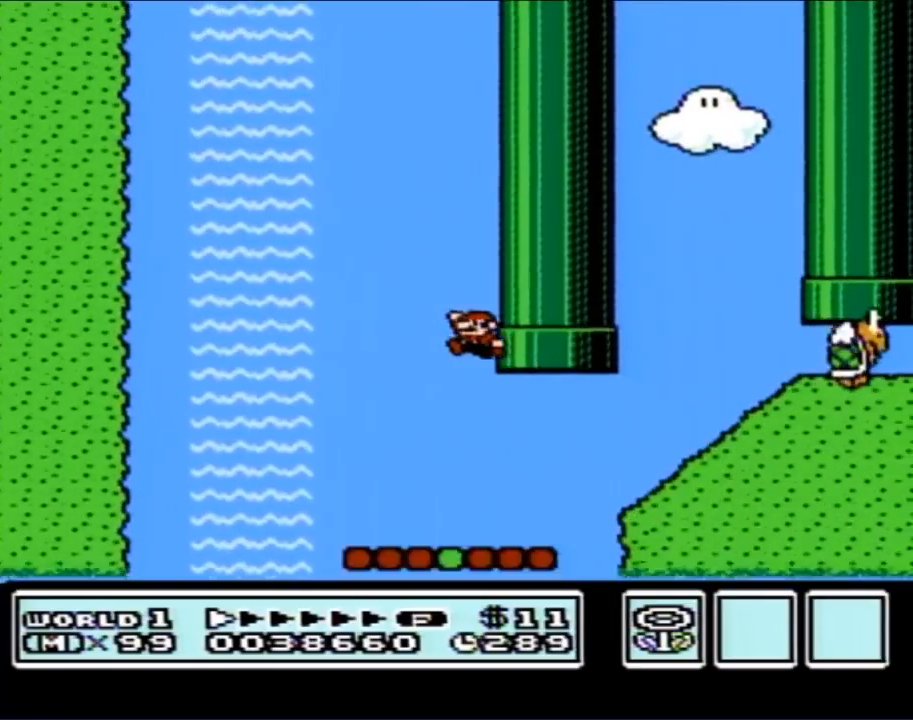
{"buttons": ["A", "B", "DPAD_RIGHT"], "events": [[67, "DPAD_RIGHT", "down"], [467, "A", "down"]]}
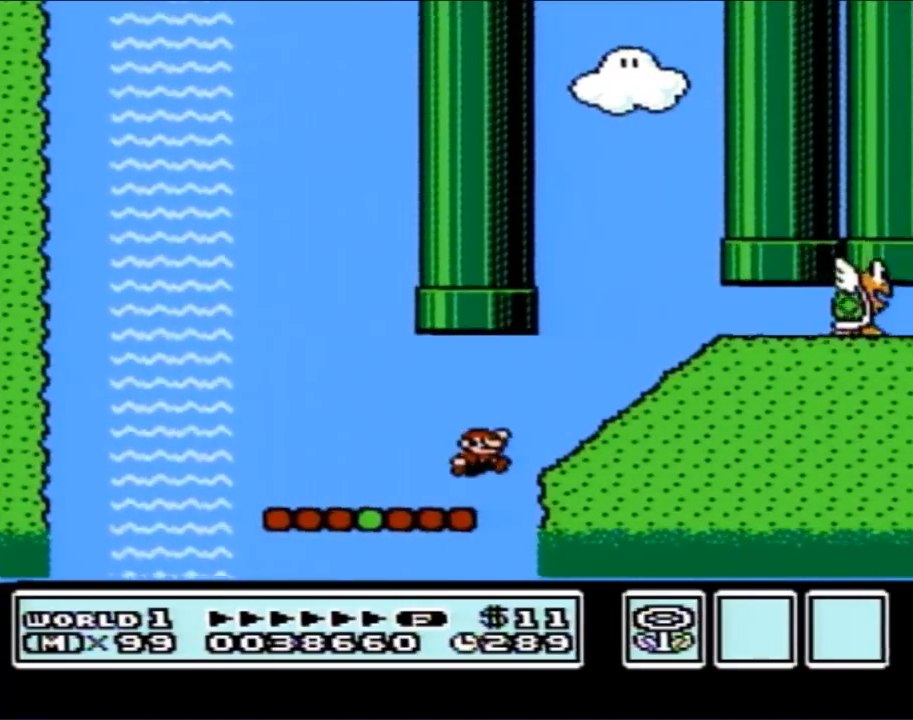
{"buttons": ["B", "DPAD_RIGHT"], "events": [[250, "A", "up"]]}
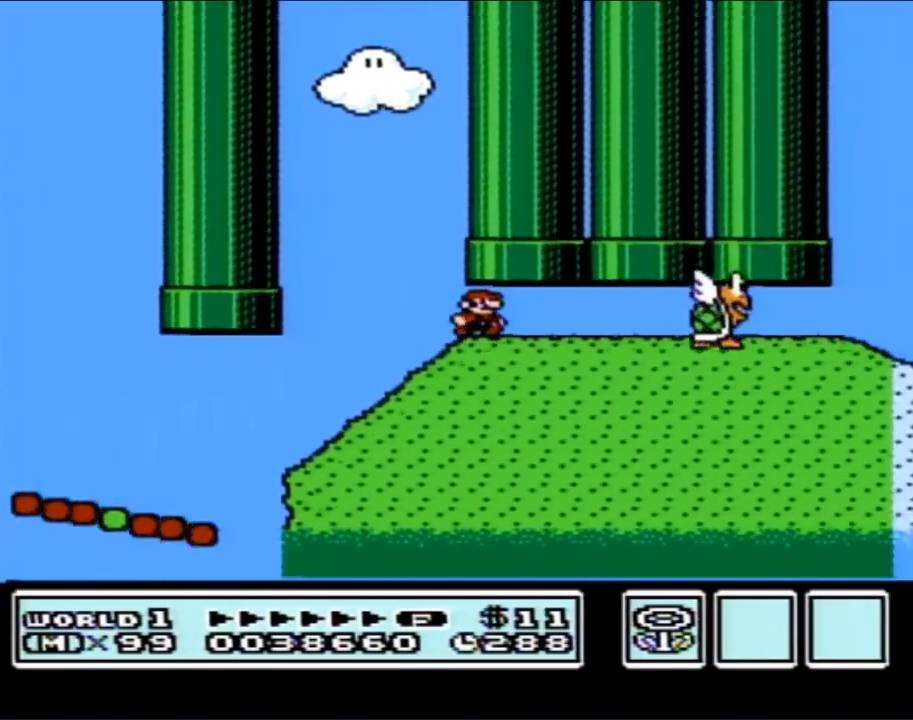
{"buttons": ["B", "DPAD_LEFT"], "events": [[150, "DPAD_RIGHT", "up"], [317, "DPAD_LEFT", "down"]]}
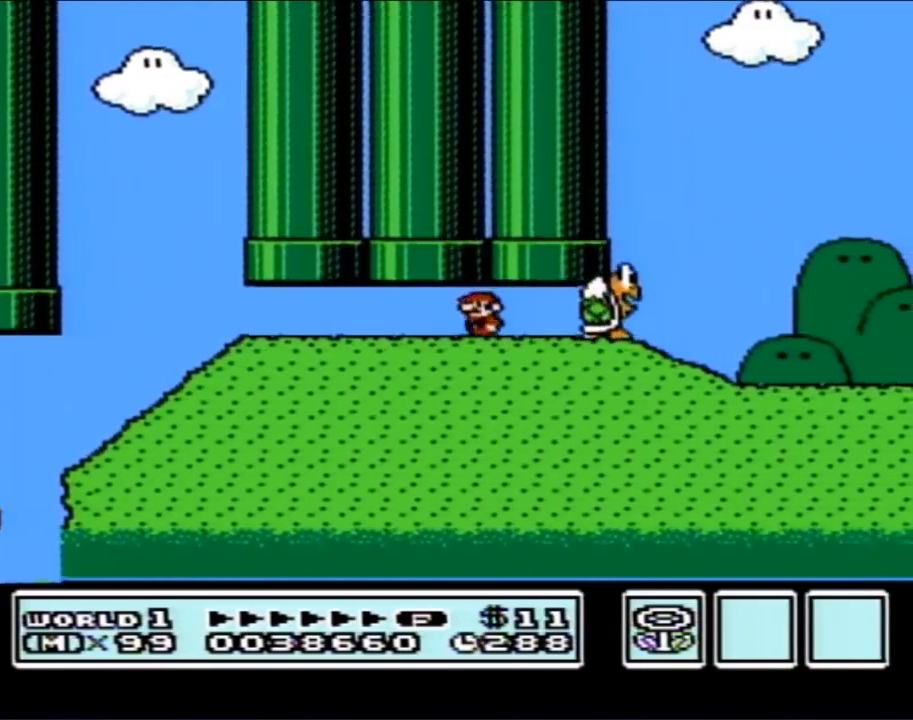
{"buttons": ["B", "DPAD_RIGHT"], "events": [[33, "DPAD_LEFT", "up"], [150, "DPAD_RIGHT", "down"]]}
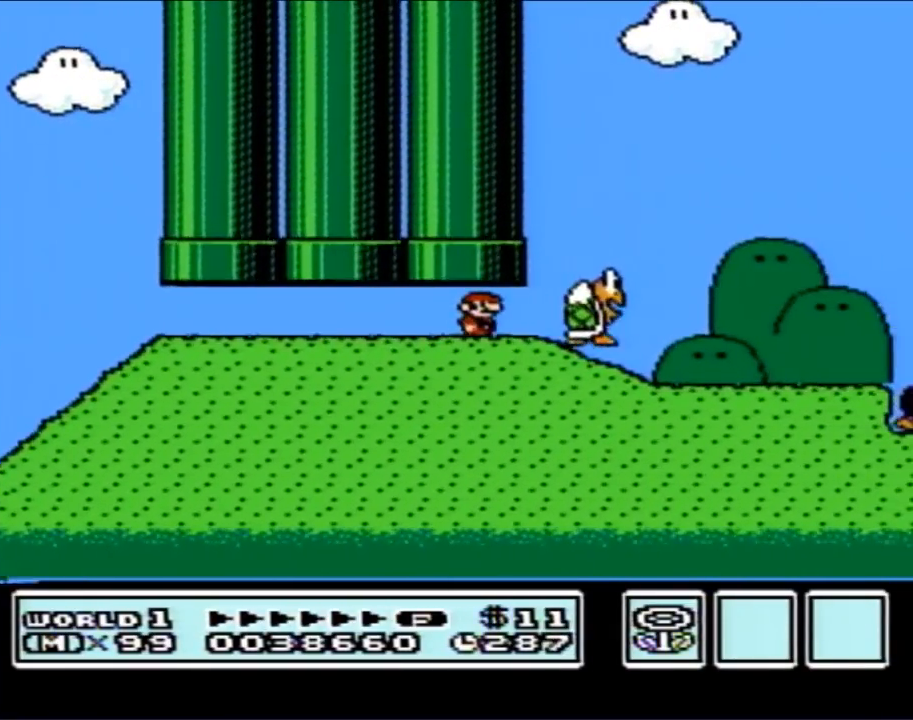
{"buttons": ["B"], "events": [[150, "A", "down"], [183, "DPAD_LEFT", "down"], [183, "DPAD_RIGHT", "up"], [250, "A", "up"], [400, "DPAD_LEFT", "up"]]}
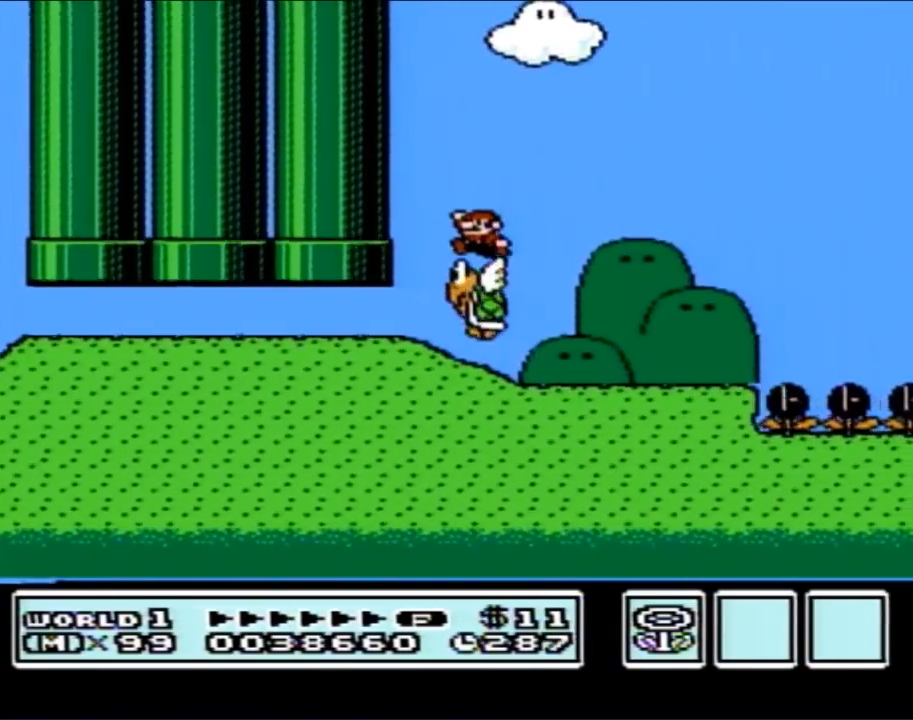
{"buttons": ["B", "DPAD_RIGHT"], "events": [[33, "DPAD_LEFT", "down"], [317, "DPAD_LEFT", "up"], [433, "DPAD_RIGHT", "down"]]}
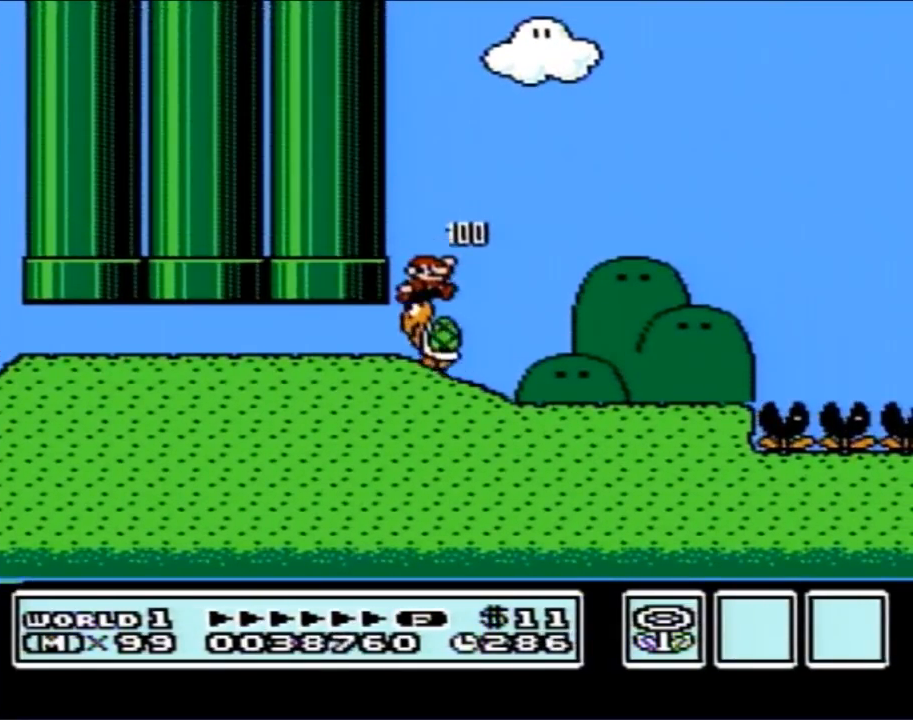
{"buttons": ["B", "DPAD_LEFT"], "events": [[33, "A", "down"], [217, "A", "up"], [400, "DPAD_RIGHT", "up"], [467, "DPAD_LEFT", "down"]]}
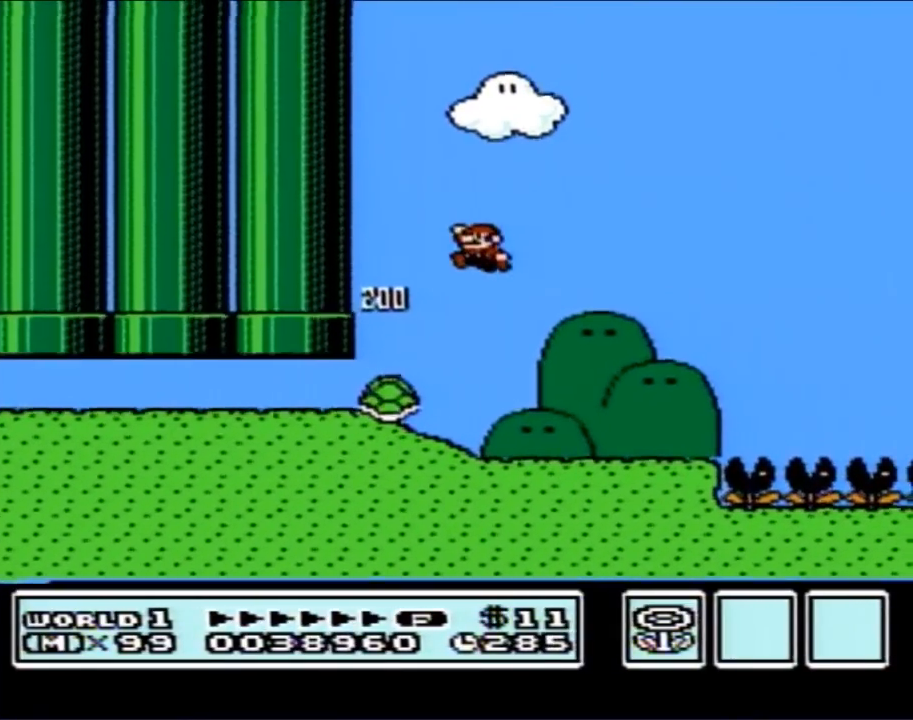
{"buttons": ["B", "DPAD_LEFT"], "events": []}
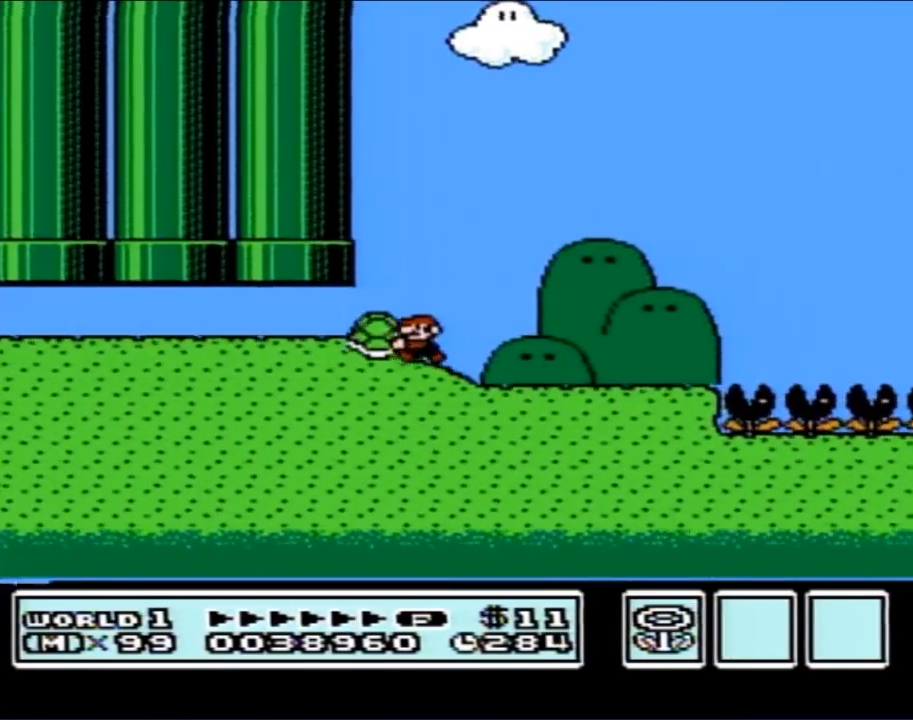
{"buttons": ["B", "DPAD_RIGHT"], "events": [[50, "A", "down"], [150, "A", "up"], [217, "DPAD_LEFT", "up"], [250, "DPAD_RIGHT", "down"]]}